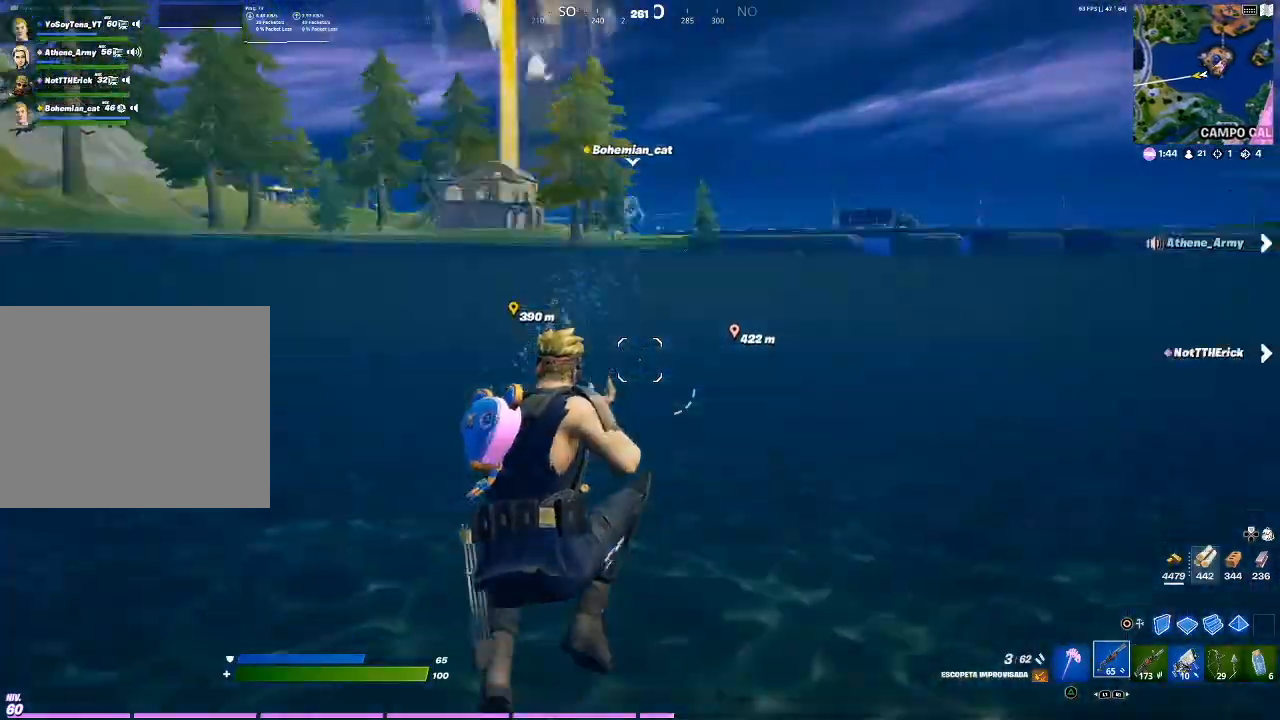
Gameplay with a controller (PlayStation layout); each line is a JSON object with the inputs held at the frame after it. "events" lists button and stick changes between this image and that frame as [ms after this image, input, new state], when the widget could be followed in between. Not read: L3.
{"buttons": [], "left_stick": "up", "right_stick": "center", "events": [[434, "CROSS", "down"], [468, "CROSS", "up"]]}
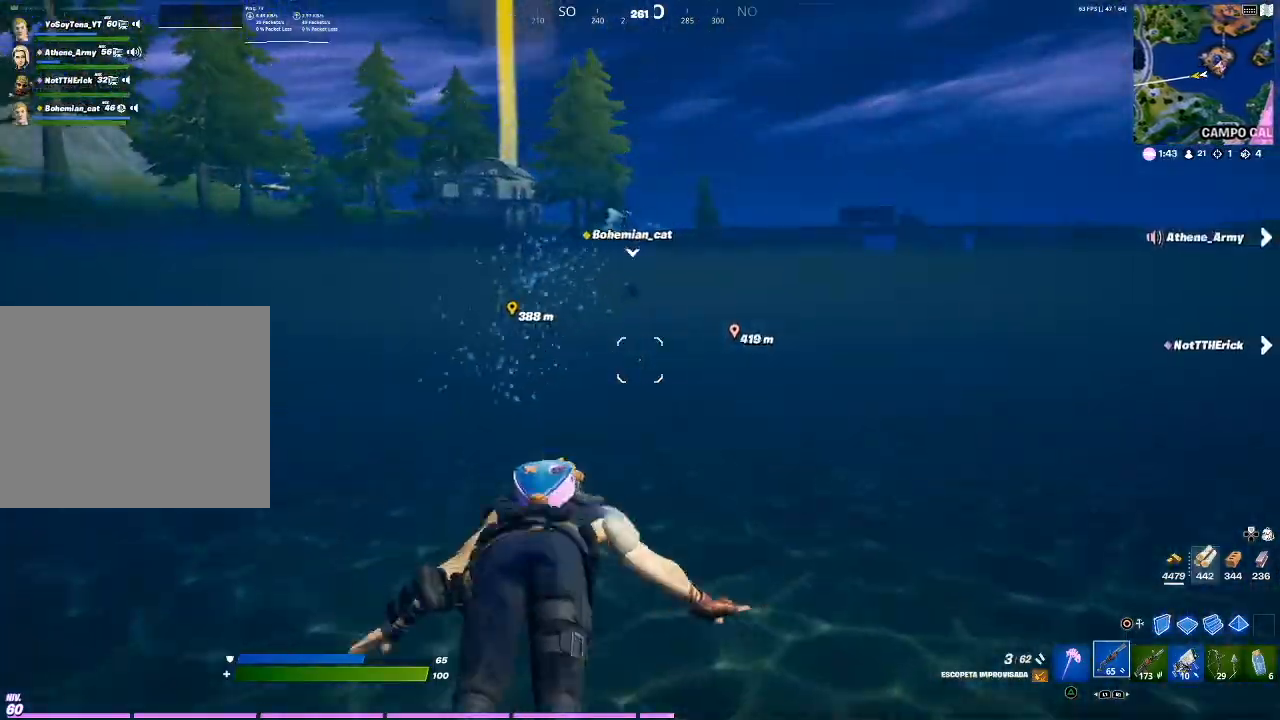
{"buttons": [], "left_stick": "up", "right_stick": "center", "events": []}
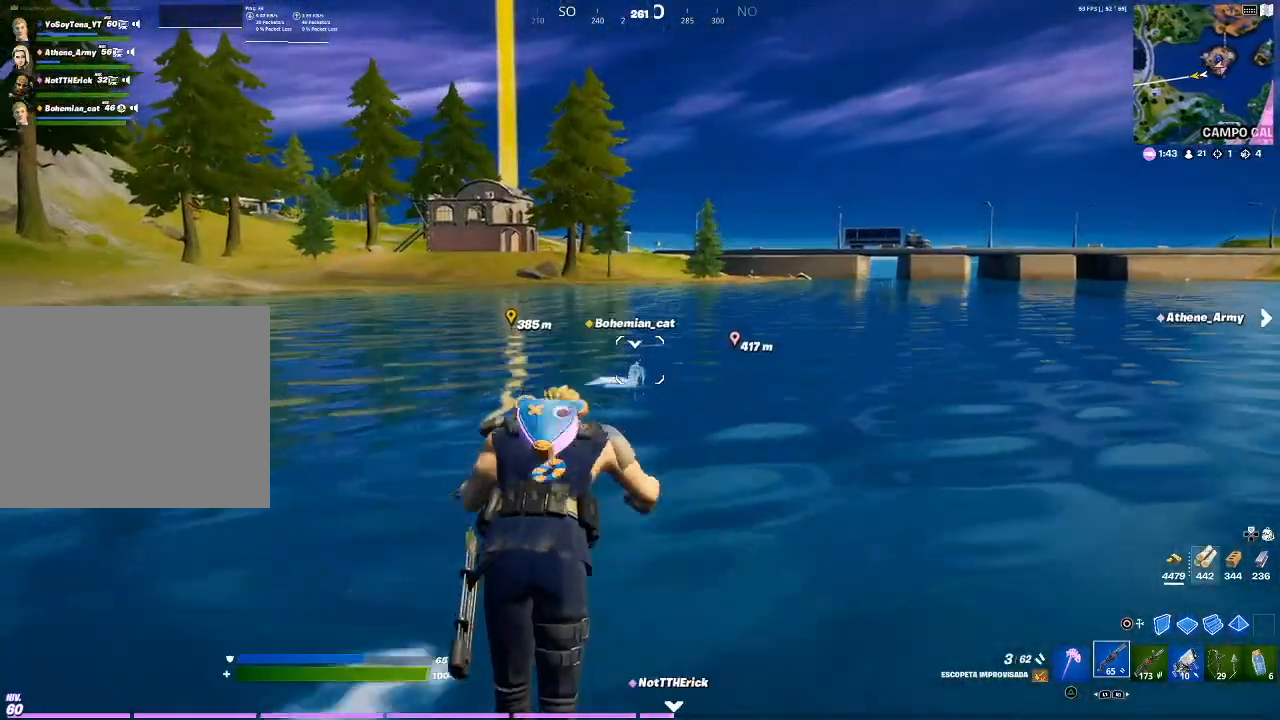
{"buttons": [], "left_stick": "up", "right_stick": "up-left", "events": [[468, "right_stick", "up-left"]]}
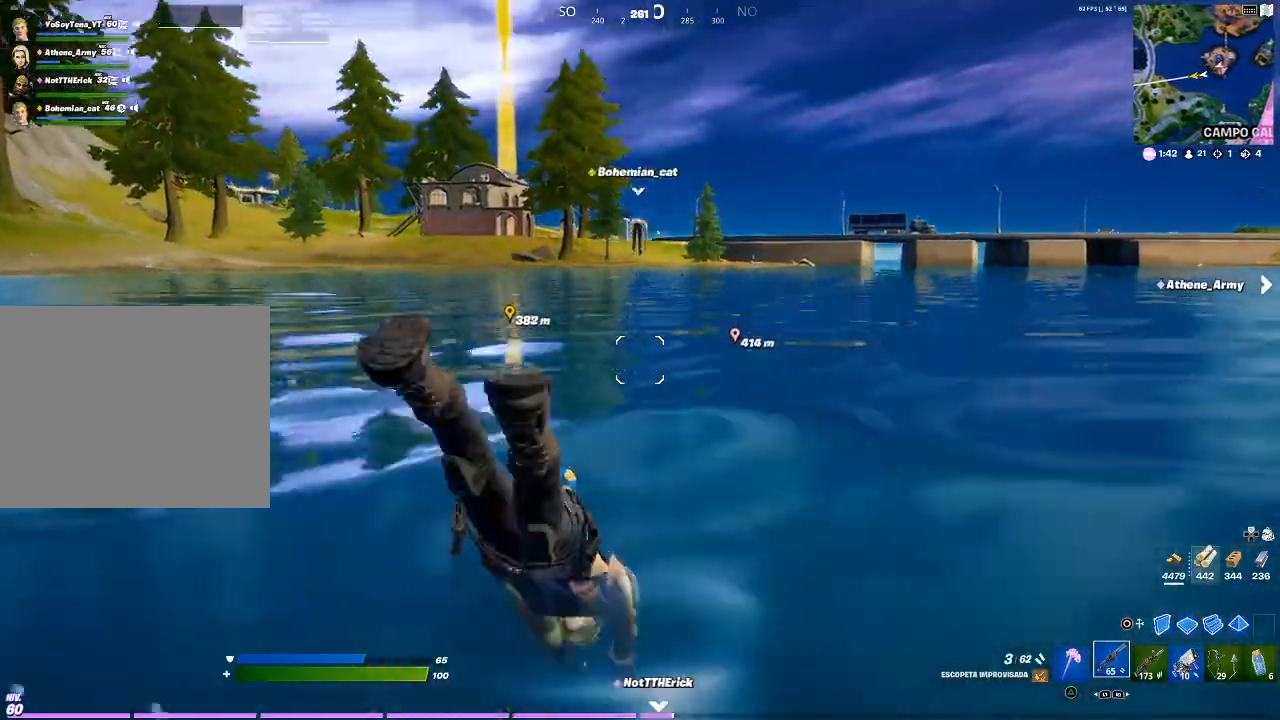
{"buttons": ["CROSS"], "left_stick": "up", "right_stick": "center", "events": [[133, "right_stick", "center"], [500, "CROSS", "down"]]}
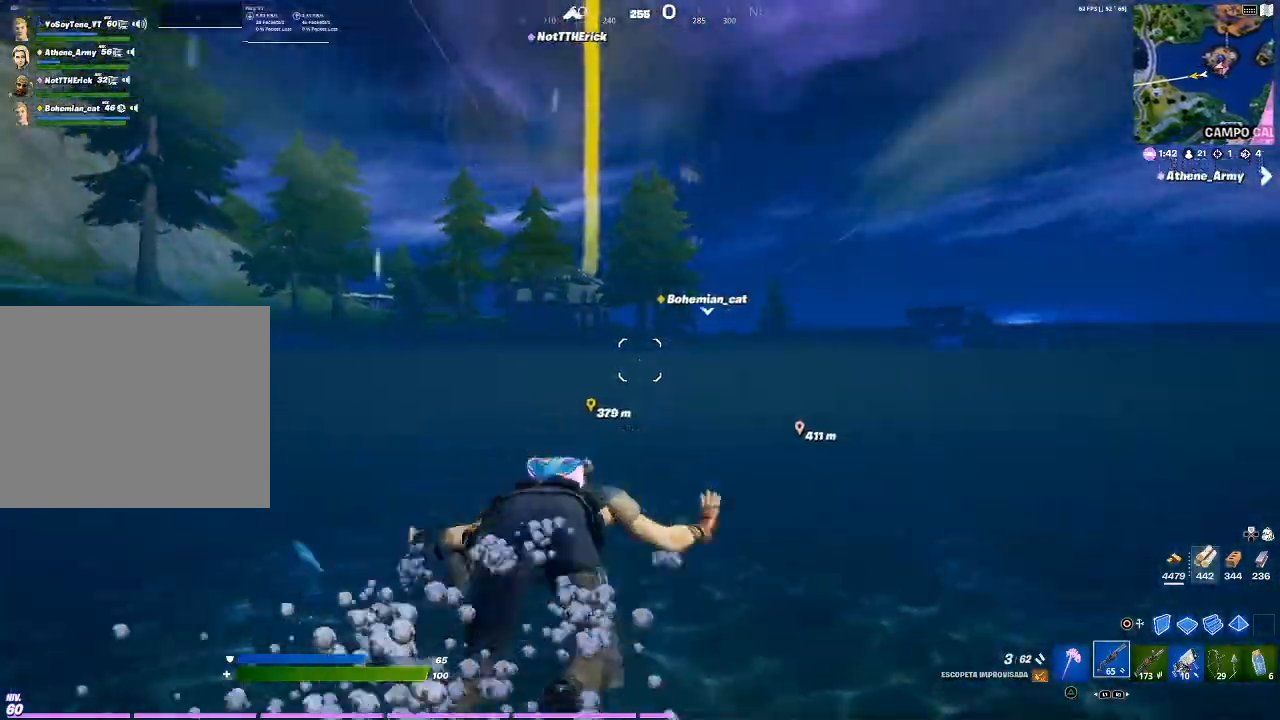
{"buttons": [], "left_stick": "up", "right_stick": "center", "events": [[234, "CROSS", "up"]]}
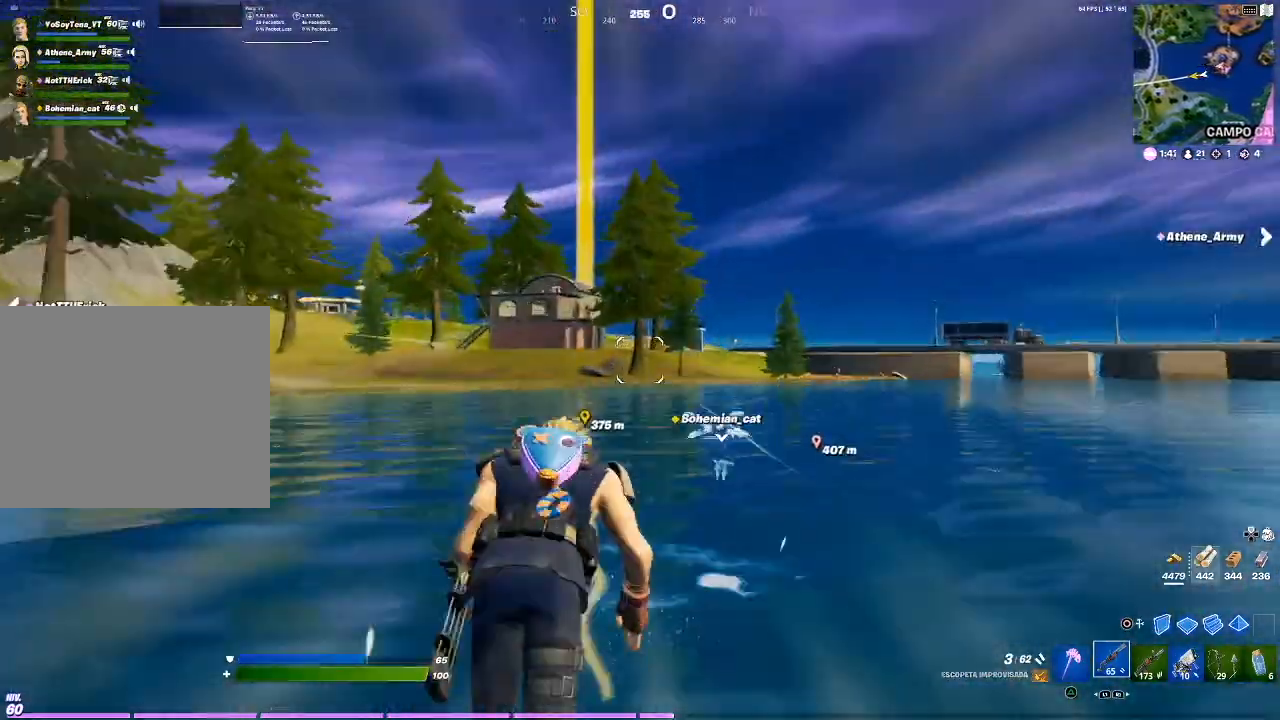
{"buttons": [], "left_stick": "up", "right_stick": "center", "events": []}
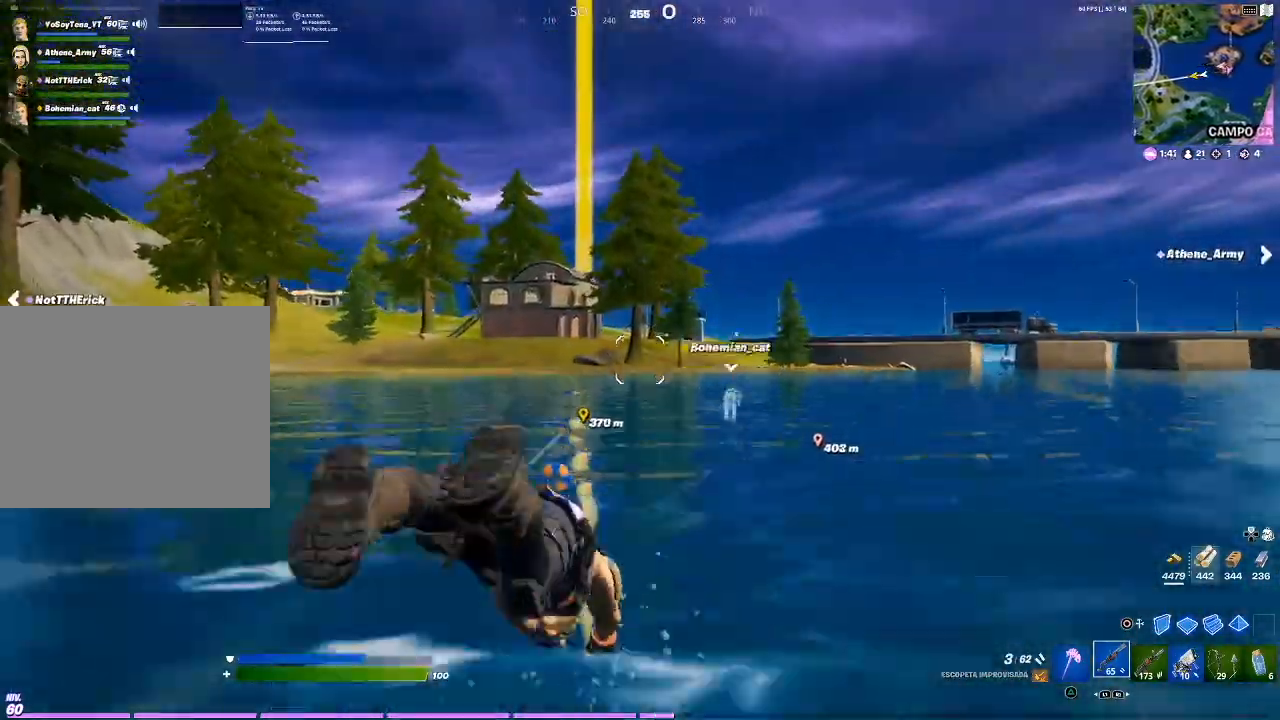
{"buttons": [], "left_stick": "up", "right_stick": "center", "events": []}
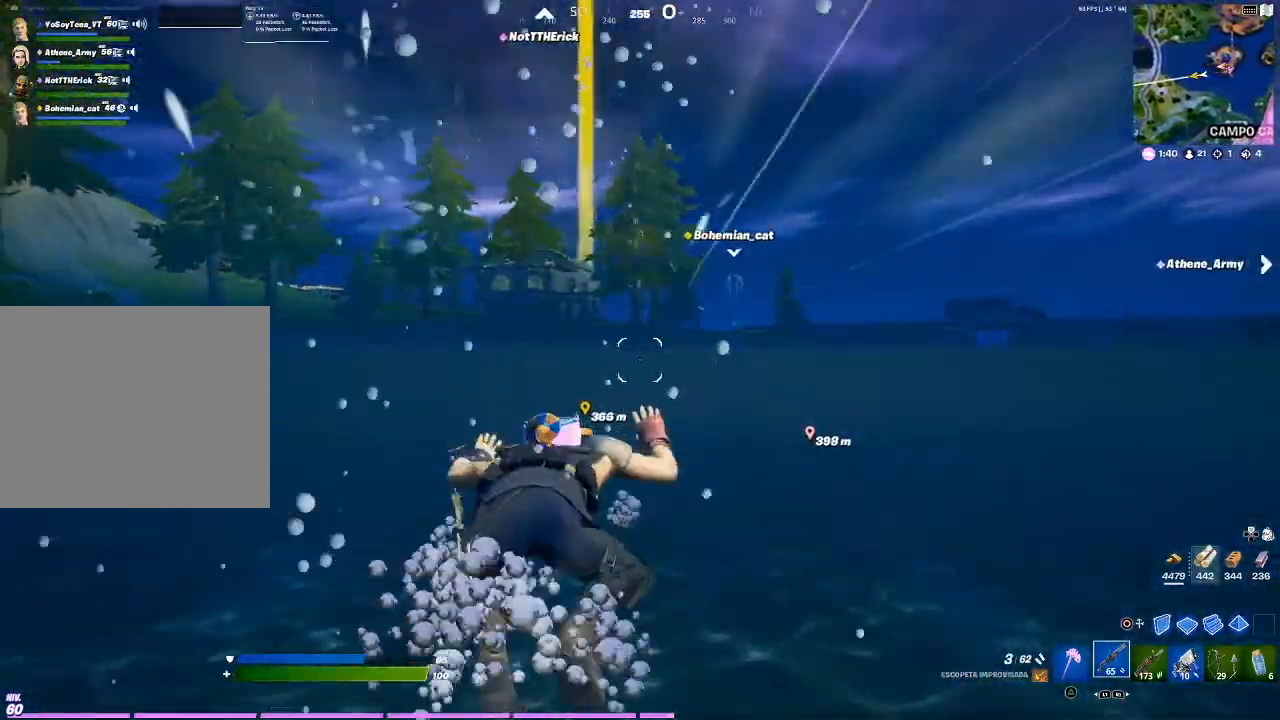
{"buttons": [], "left_stick": "up", "right_stick": "center", "events": [[100, "CROSS", "down"], [500, "CROSS", "up"]]}
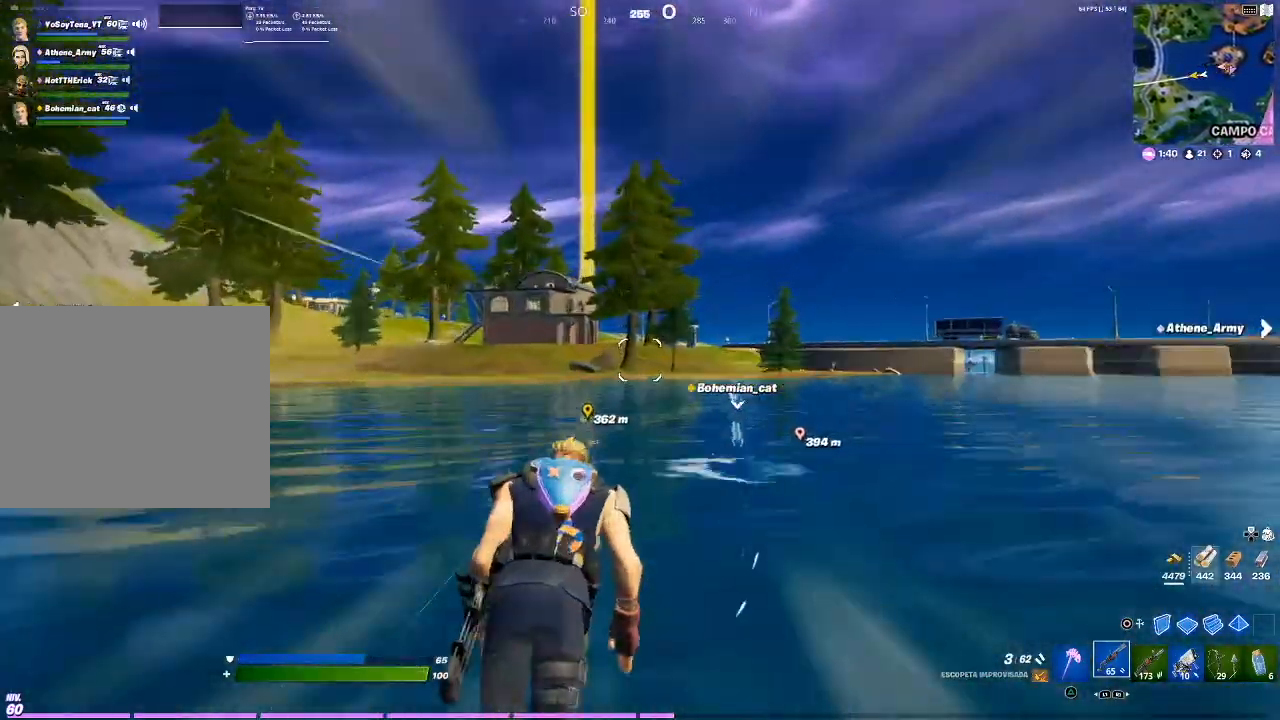
{"buttons": [], "left_stick": "up", "right_stick": "center", "events": []}
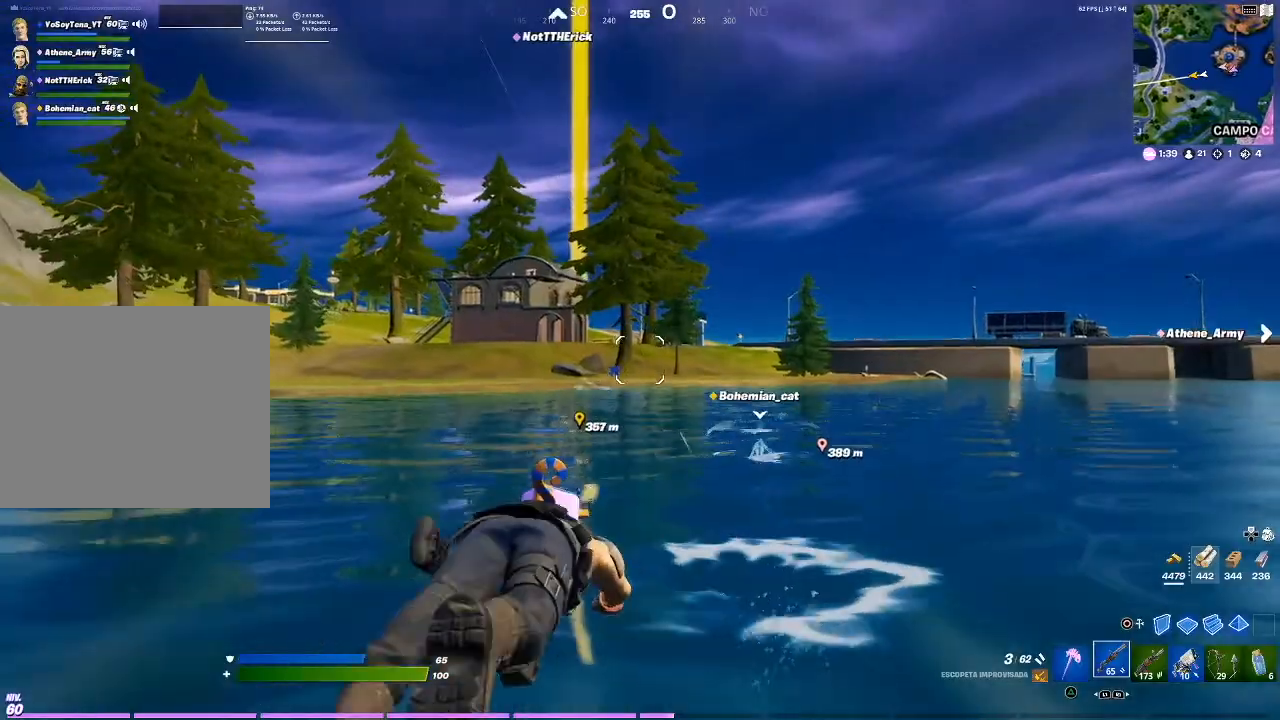
{"buttons": [], "left_stick": "up", "right_stick": "center", "events": []}
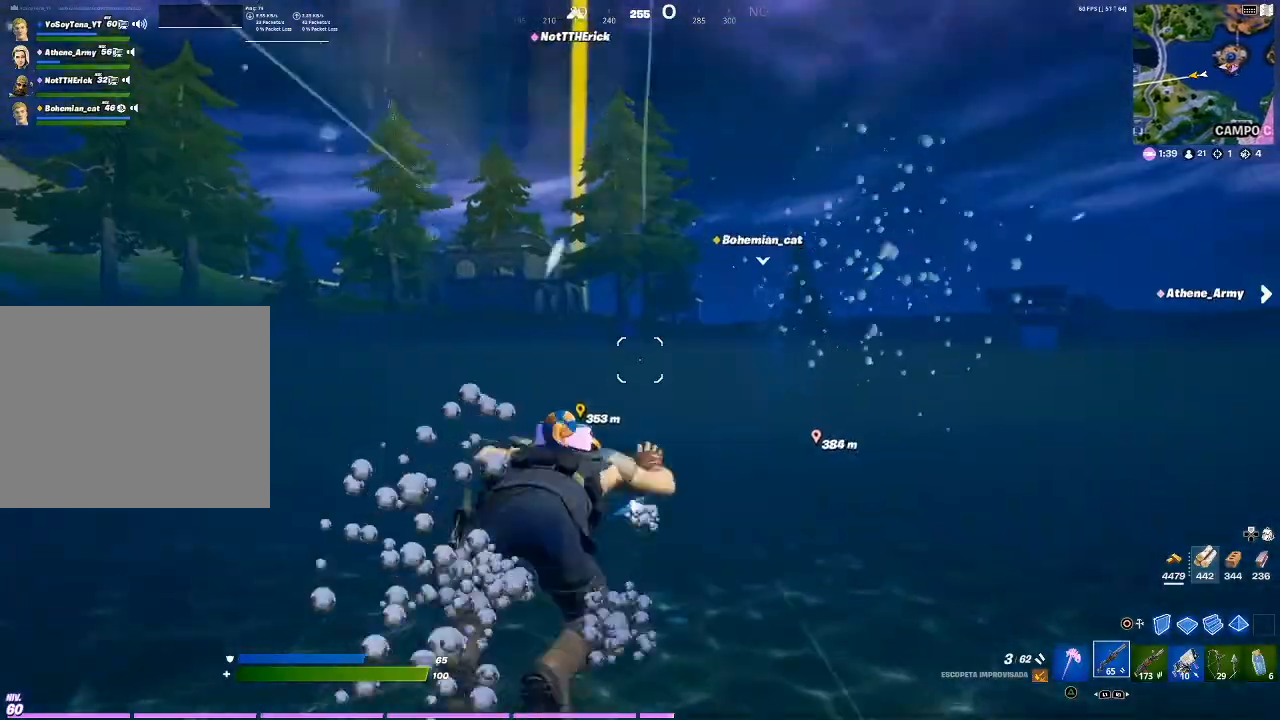
{"buttons": ["CROSS"], "left_stick": "up", "right_stick": "center", "events": [[167, "CROSS", "down"]]}
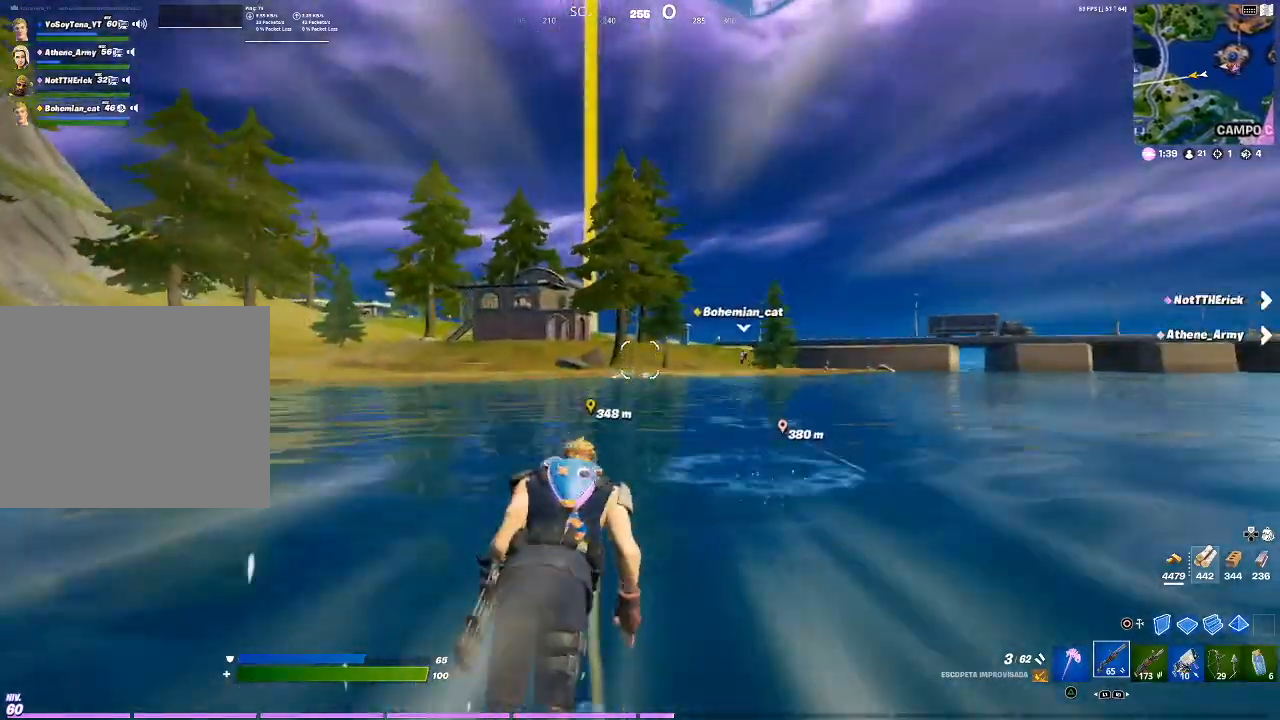
{"buttons": [], "left_stick": "up", "right_stick": "center", "events": [[100, "CROSS", "up"]]}
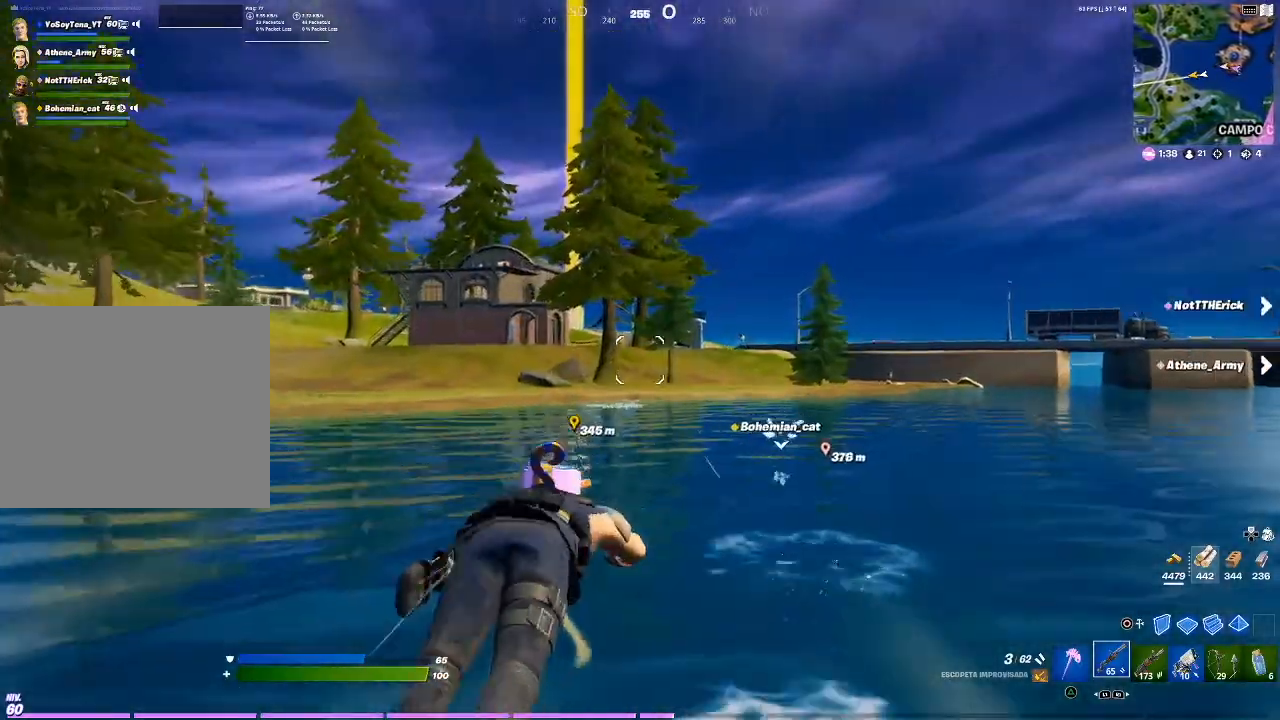
{"buttons": [], "left_stick": "up", "right_stick": "center", "events": []}
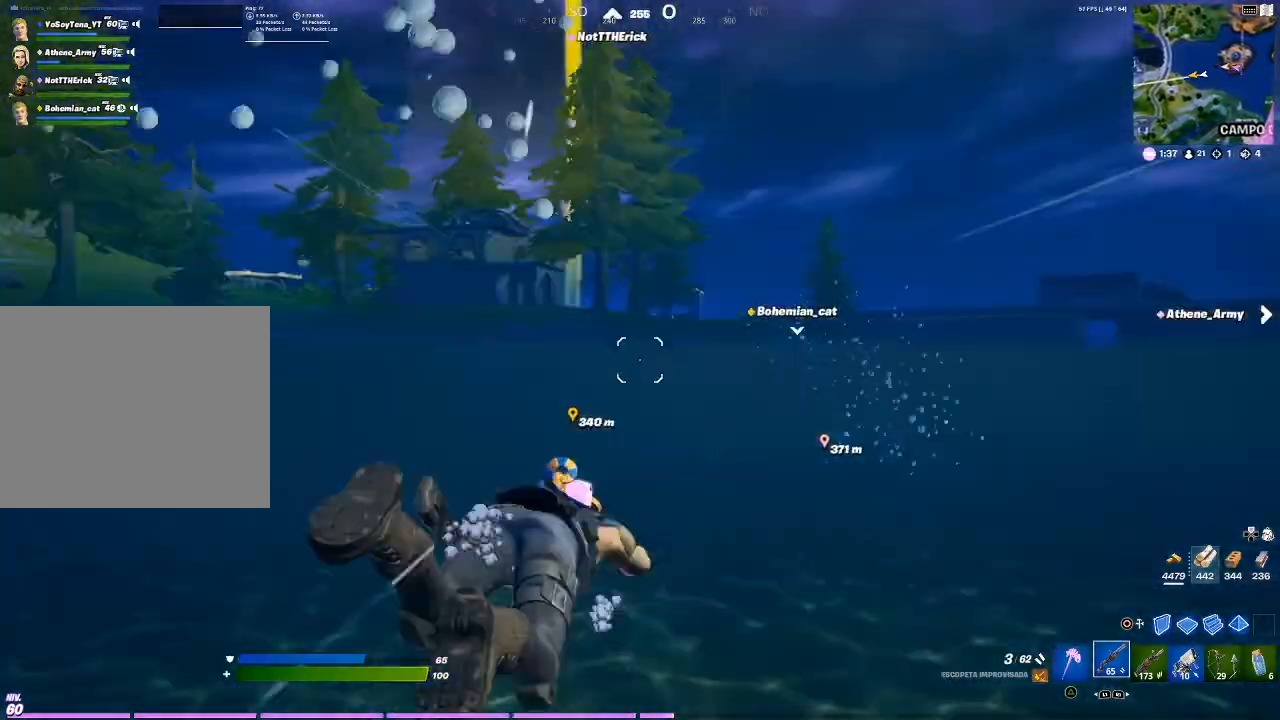
{"buttons": ["CROSS"], "left_stick": "up", "right_stick": "center", "events": [[133, "CROSS", "down"]]}
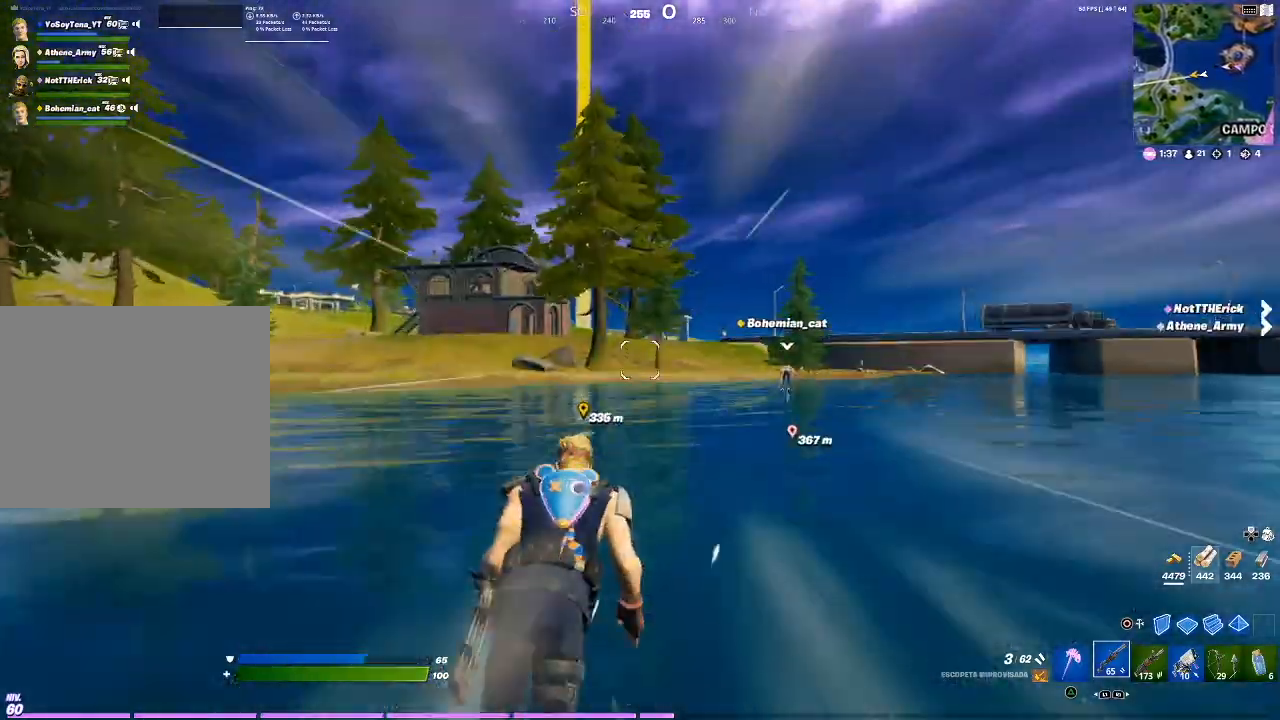
{"buttons": [], "left_stick": "up", "right_stick": "center", "events": [[134, "CROSS", "up"]]}
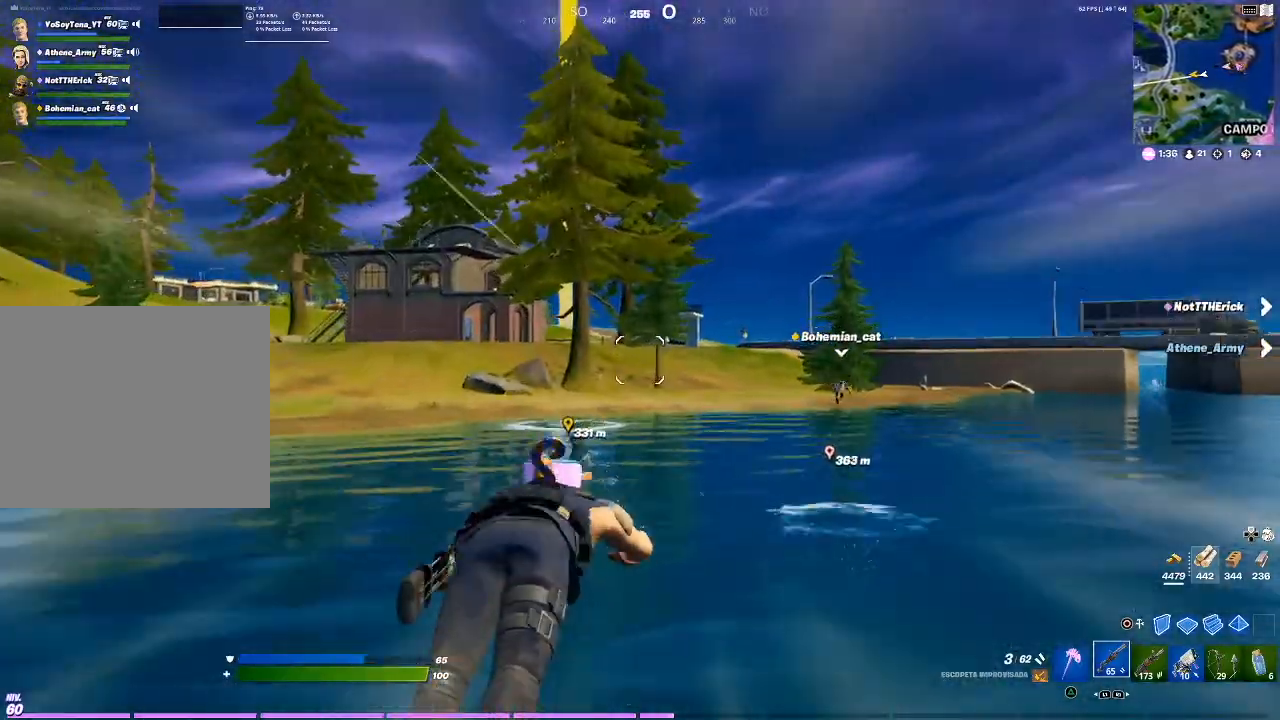
{"buttons": [], "left_stick": "up", "right_stick": "center", "events": []}
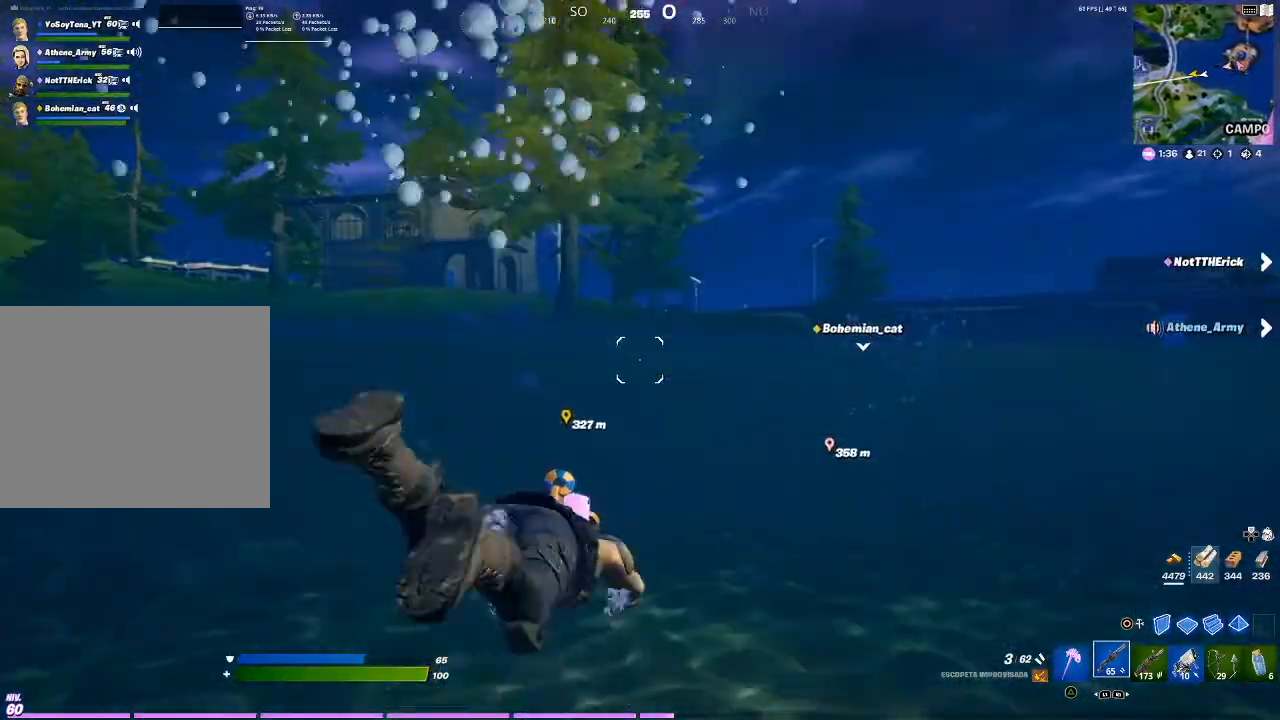
{"buttons": ["CROSS"], "left_stick": "up", "right_stick": "center", "events": [[301, "CROSS", "down"]]}
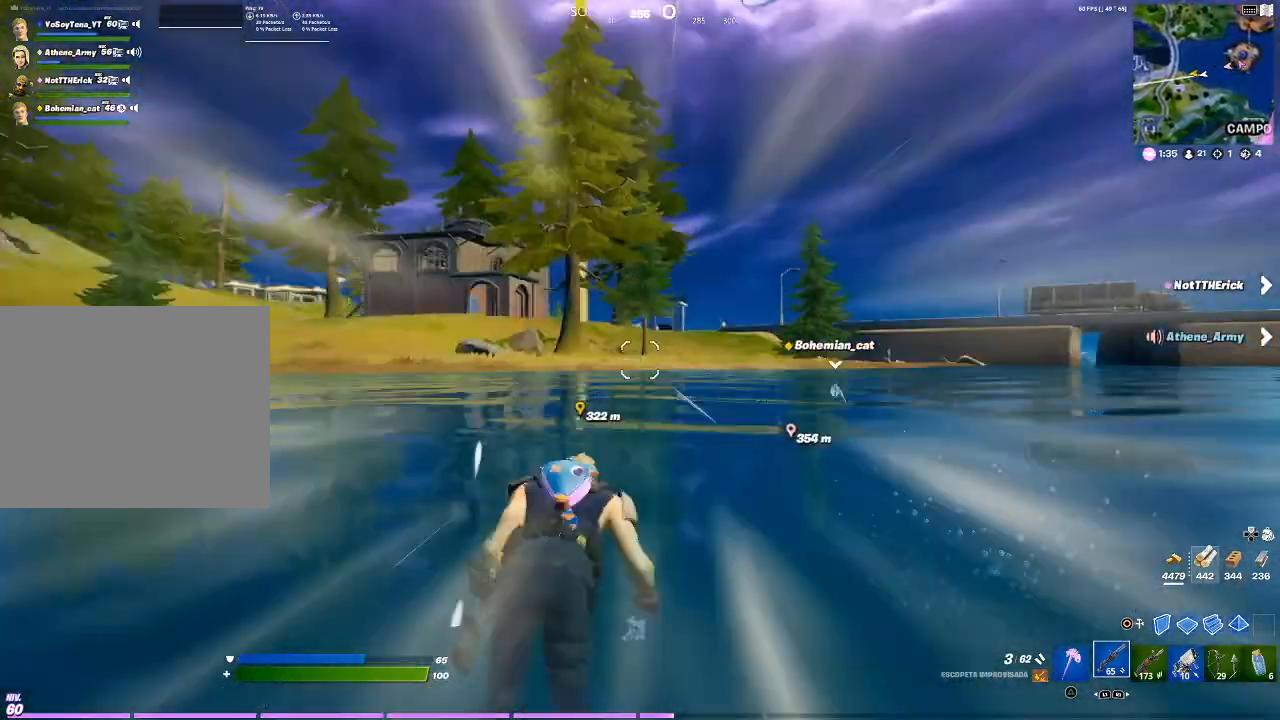
{"buttons": [], "left_stick": "up", "right_stick": "center", "events": [[200, "CROSS", "up"]]}
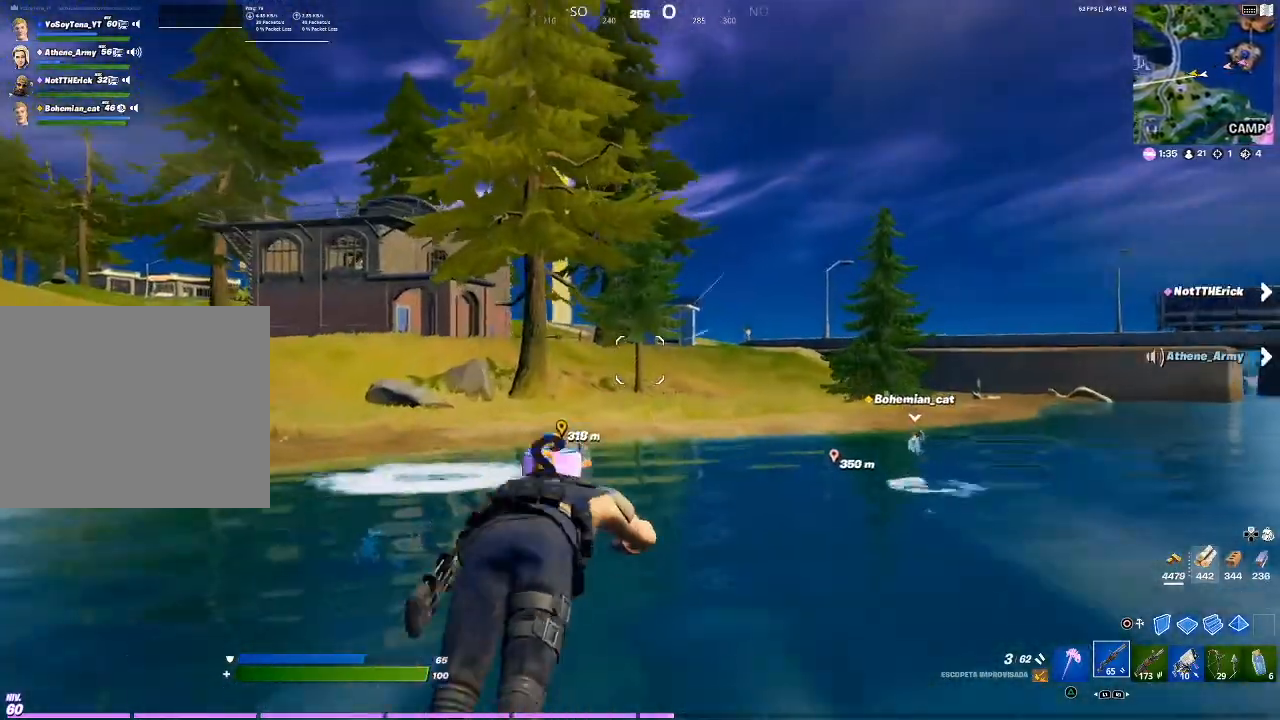
{"buttons": [], "left_stick": "up", "right_stick": "center", "events": []}
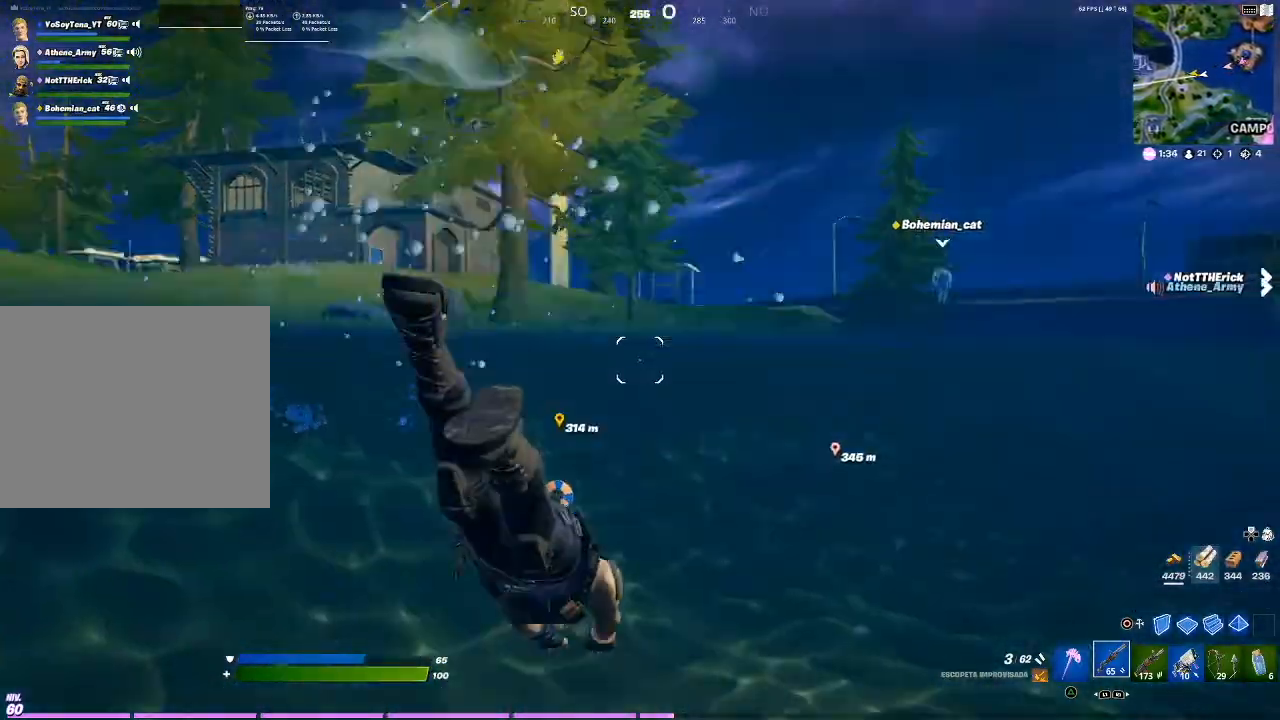
{"buttons": [], "left_stick": "up", "right_stick": "center", "events": [[133, "CROSS", "down"], [400, "CROSS", "up"]]}
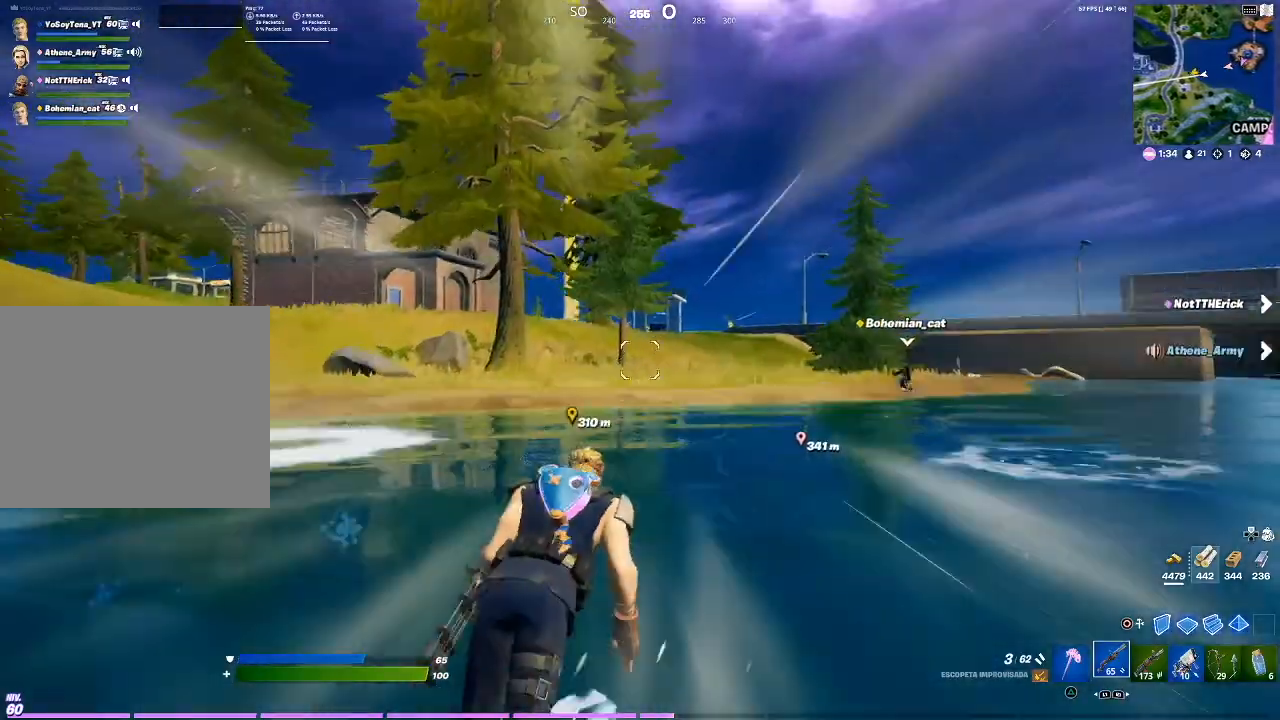
{"buttons": [], "left_stick": "up", "right_stick": "center", "events": []}
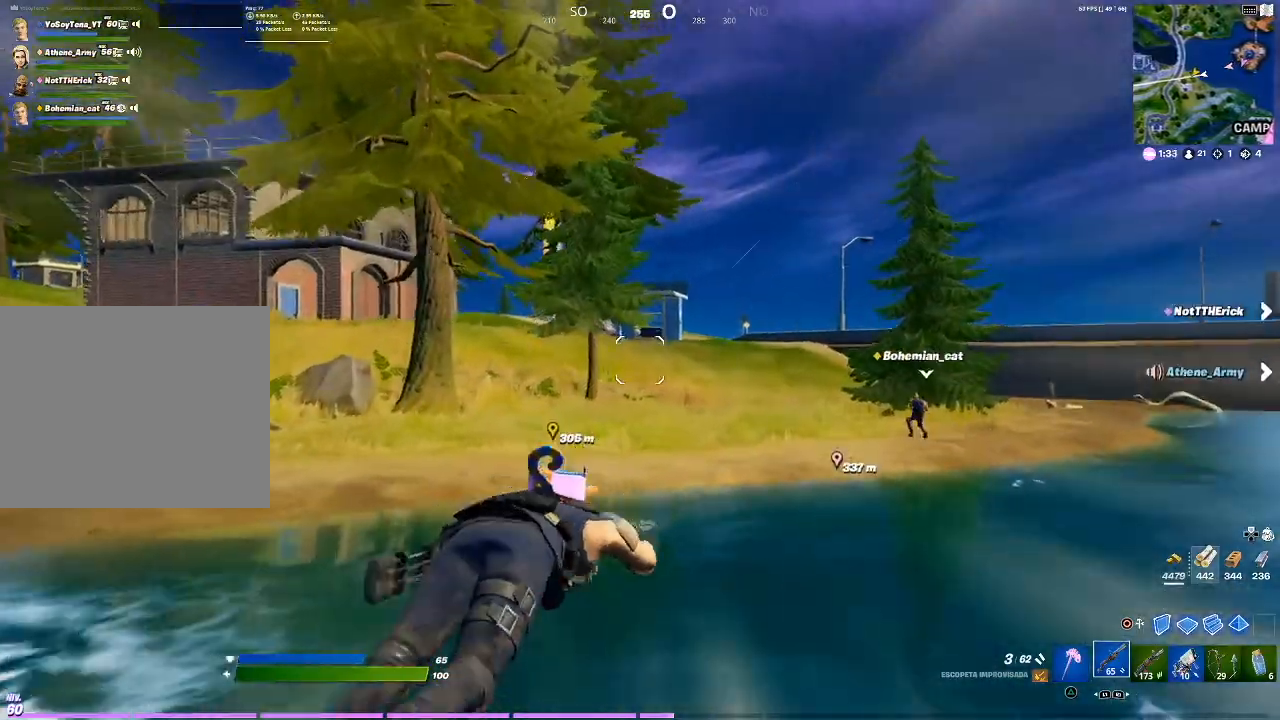
{"buttons": [], "left_stick": "up", "right_stick": "center", "events": []}
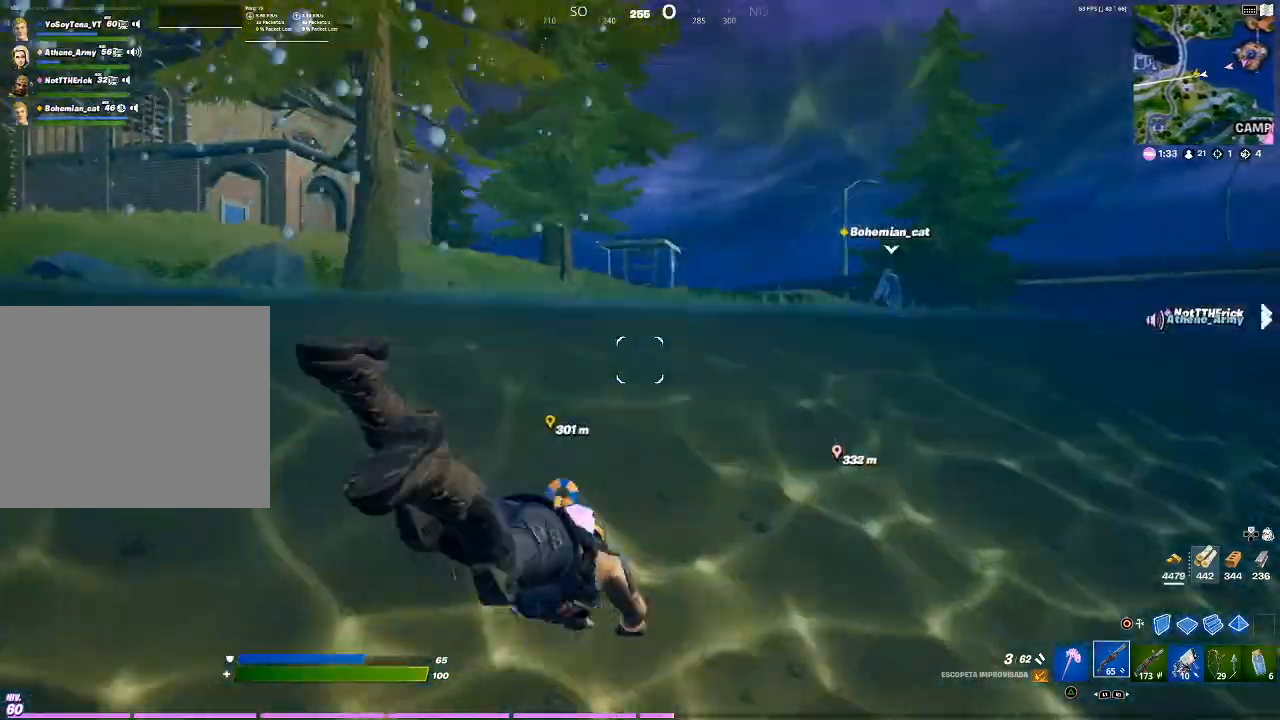
{"buttons": ["CROSS"], "left_stick": "up", "right_stick": "center", "events": [[434, "CROSS", "down"]]}
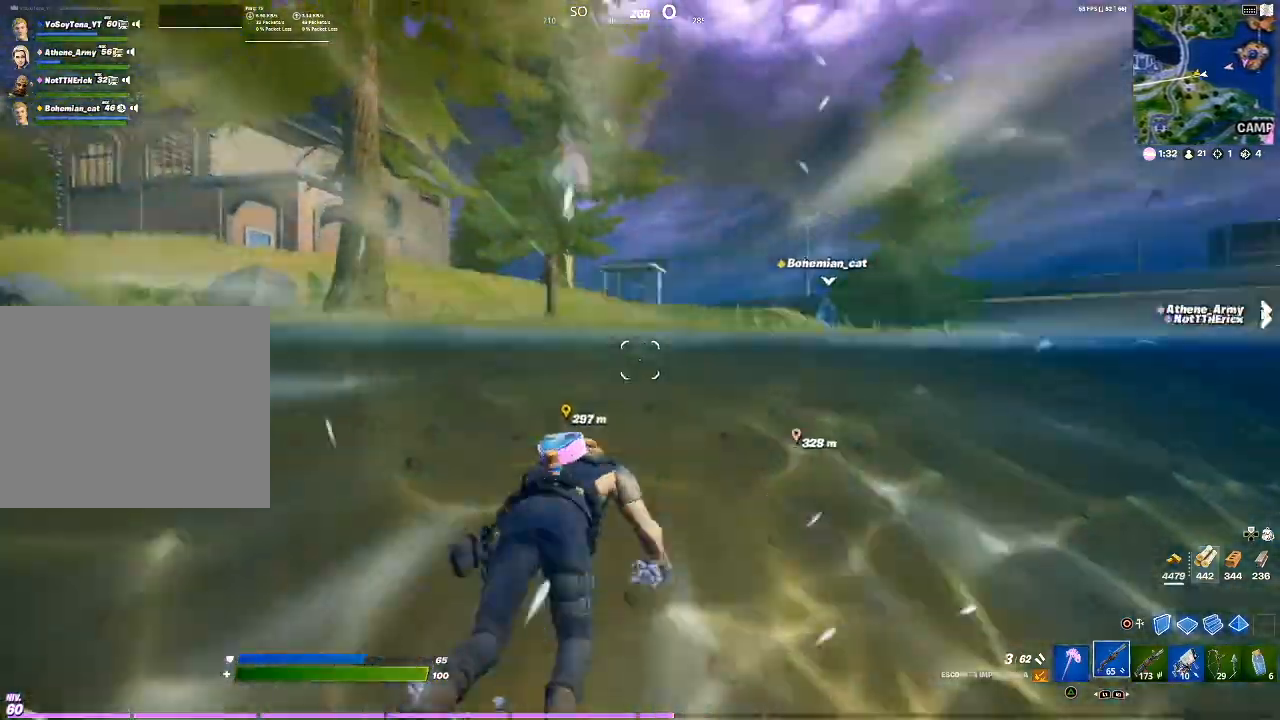
{"buttons": [], "left_stick": "up", "right_stick": "center", "events": [[200, "CROSS", "up"]]}
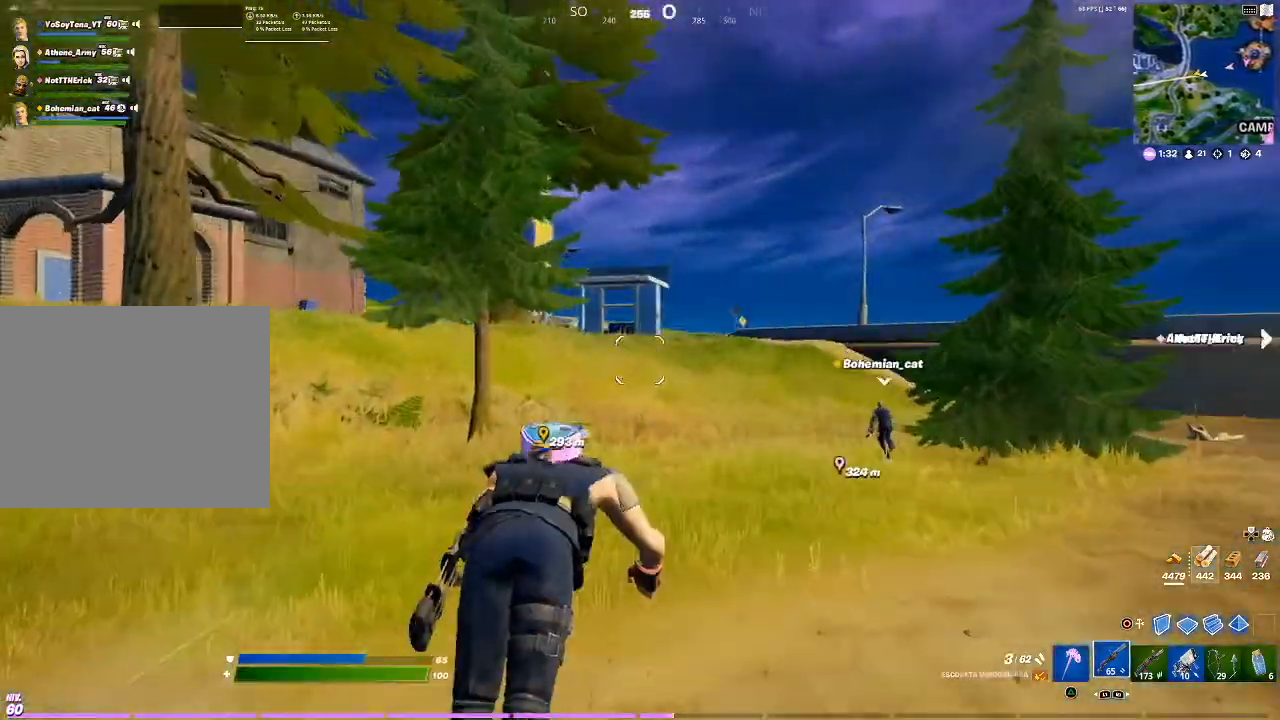
{"buttons": ["R1"], "left_stick": "up", "right_stick": "center", "events": [[468, "R1", "down"]]}
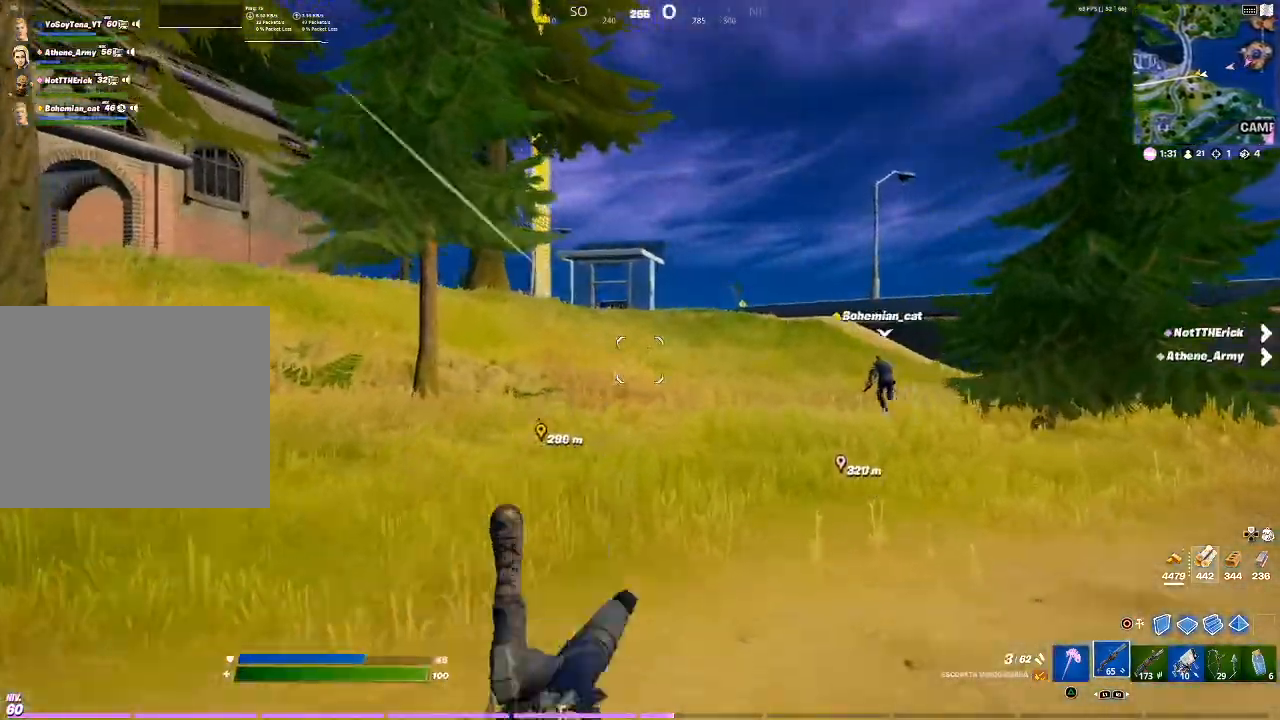
{"buttons": [], "left_stick": "up", "right_stick": "center", "events": [[133, "R1", "up"], [200, "R1", "down"], [334, "R1", "up"]]}
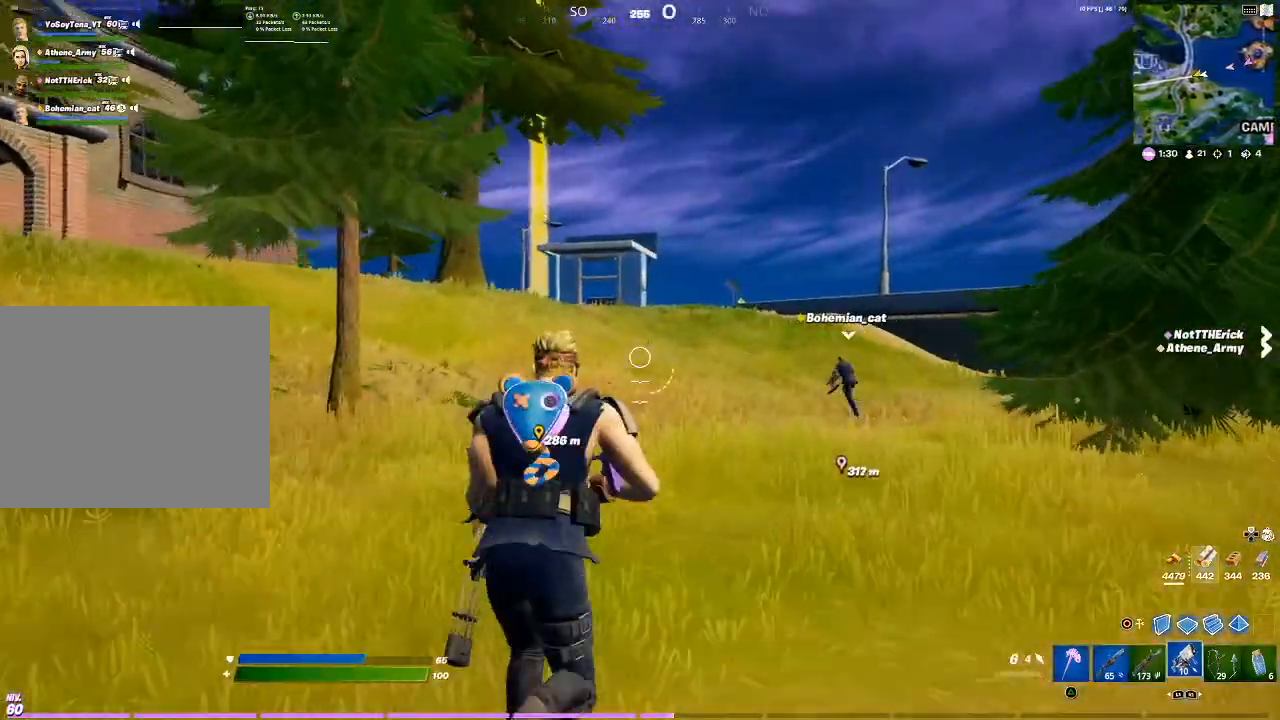
{"buttons": [], "left_stick": "up", "right_stick": "center", "events": [[67, "right_stick", "down-right"], [267, "right_stick", "center"], [301, "R1", "down"], [434, "R1", "up"]]}
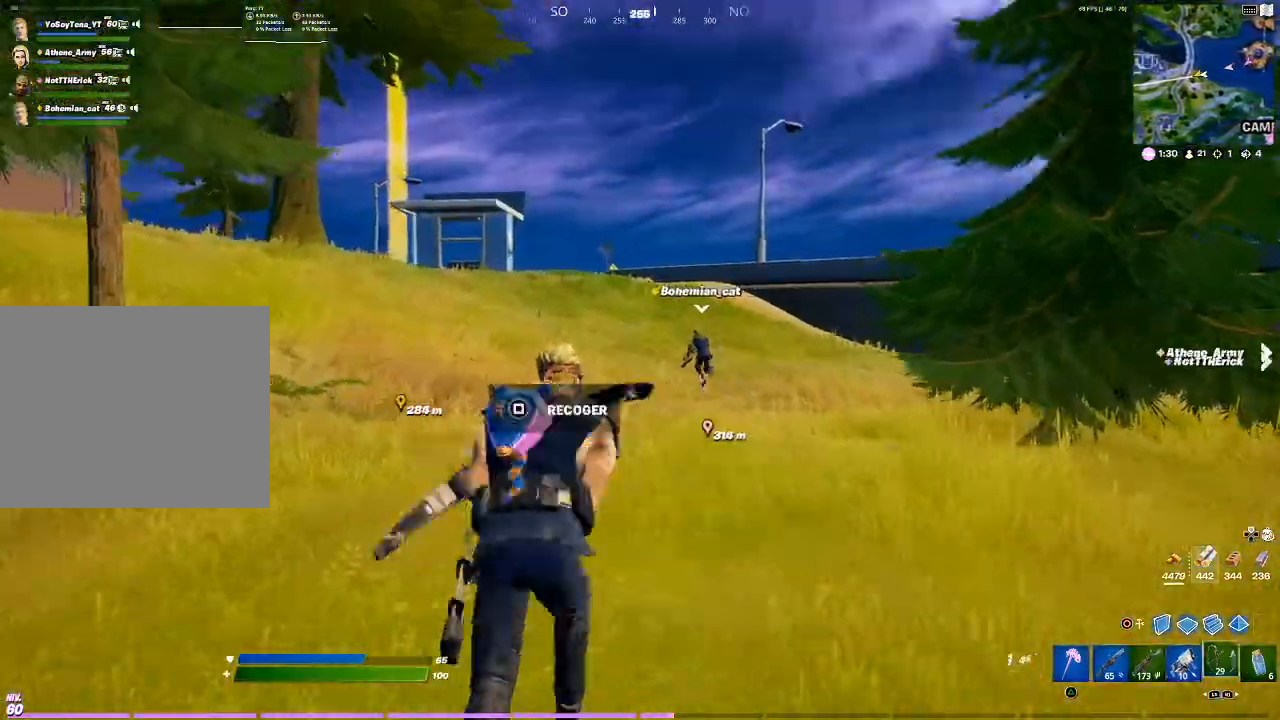
{"buttons": [], "left_stick": "up", "right_stick": "center", "events": []}
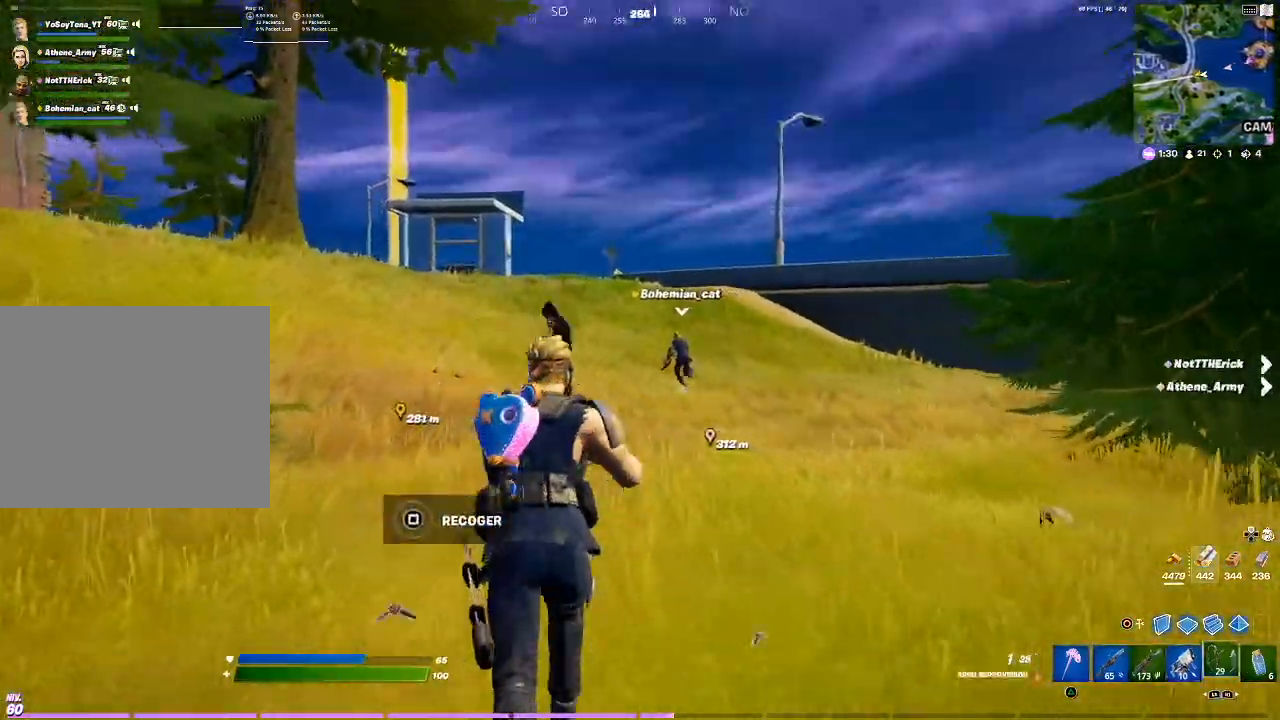
{"buttons": [], "left_stick": "up", "right_stick": "center", "events": [[201, "right_stick", "left"], [301, "right_stick", "center"]]}